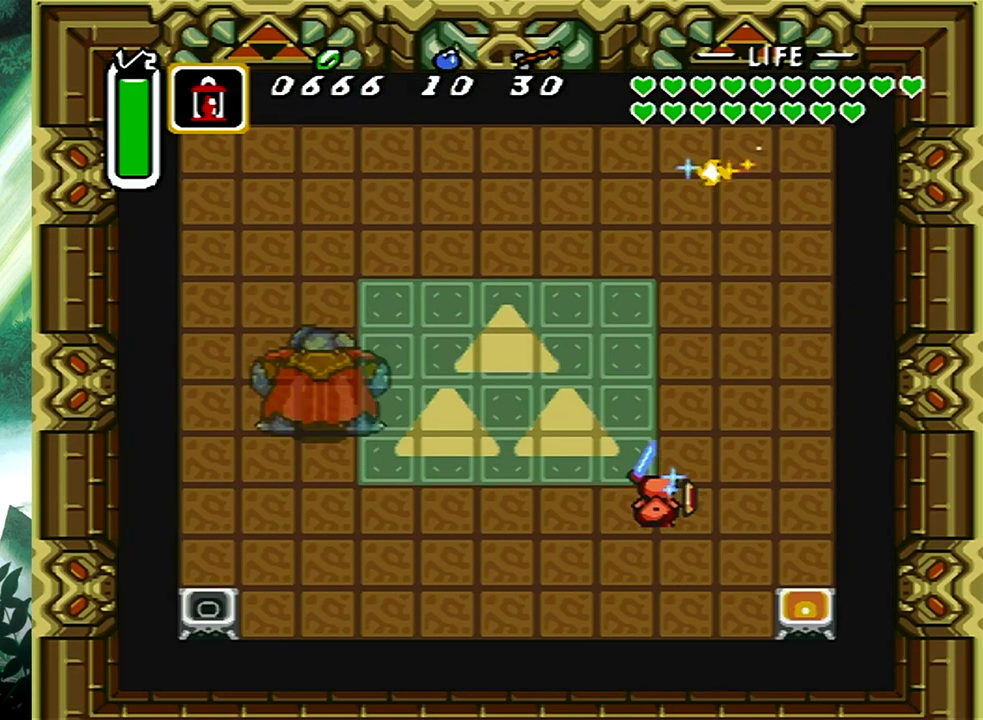
Gameplay with a controller (Xbox layout); each line is a JSON object with the inputs held at the frame after it. "events" lists button and stick changes between this image and that frame as [ms after this image, input, new state], when the widget could be followed in between. Not read: L2 R2 SHARE left_stick right_stick.
{"buttons": ["DPAD_LEFT"], "events": []}
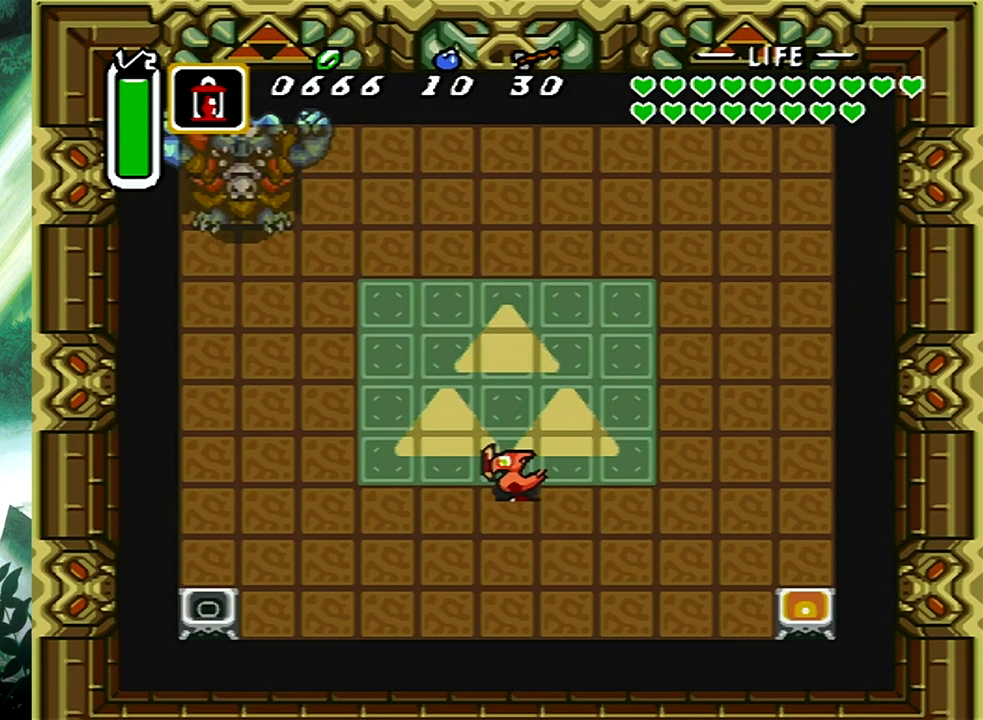
{"buttons": ["DPAD_LEFT"], "events": []}
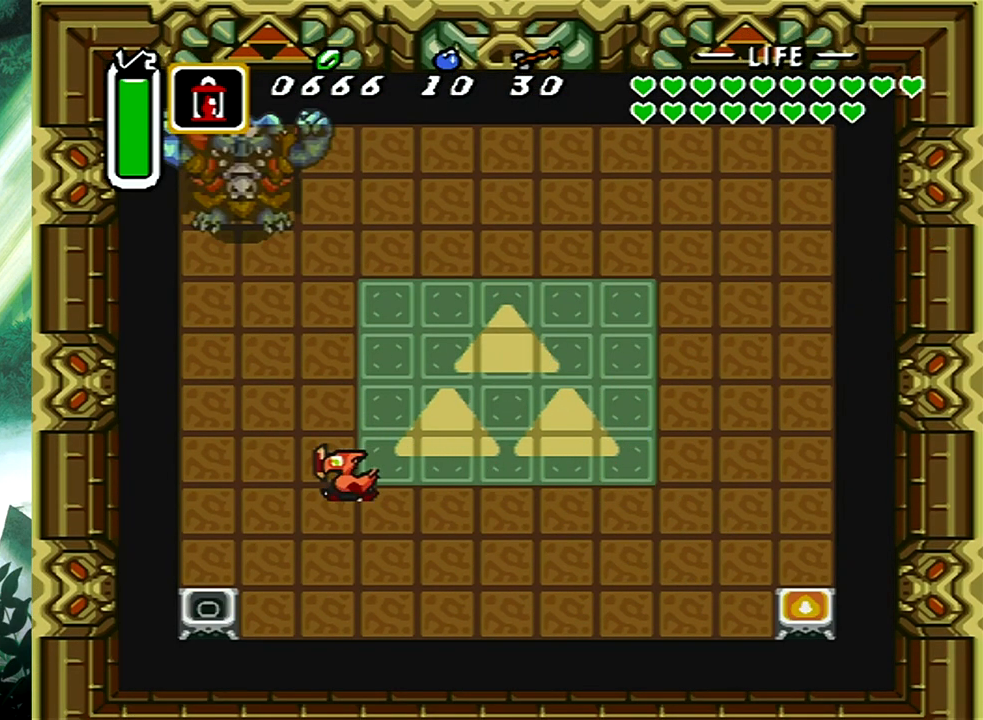
{"buttons": ["DPAD_DOWN"], "events": [[183, "DPAD_LEFT", "up"], [483, "DPAD_DOWN", "down"]]}
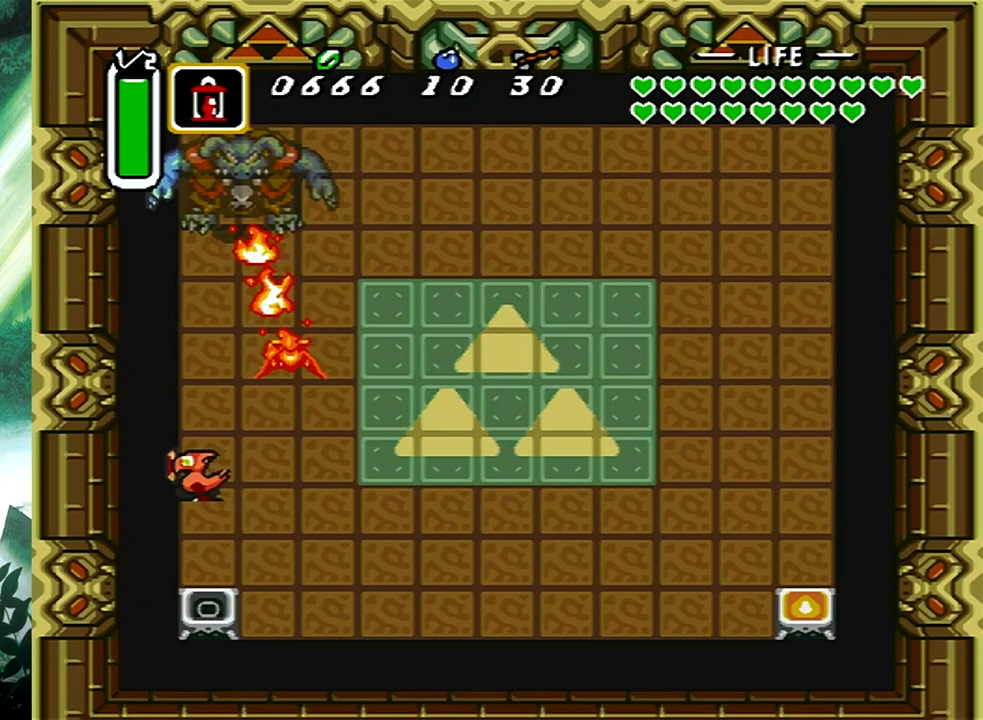
{"buttons": [], "events": [[133, "DPAD_DOWN", "up"], [233, "X", "down"], [367, "X", "up"]]}
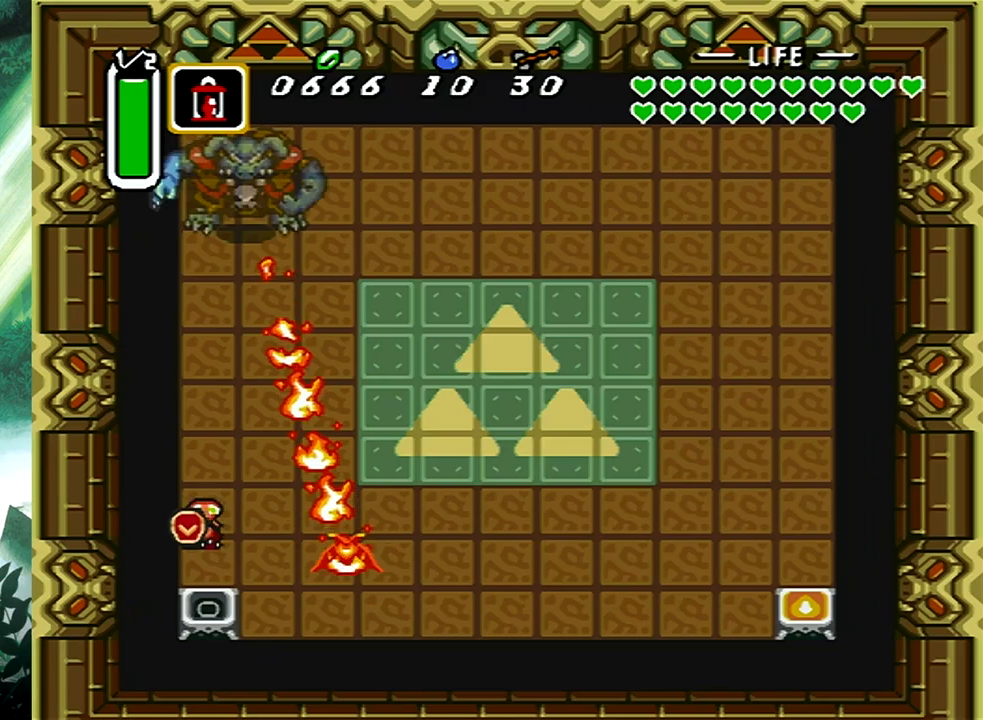
{"buttons": [], "events": [[83, "A", "down"], [333, "A", "up"]]}
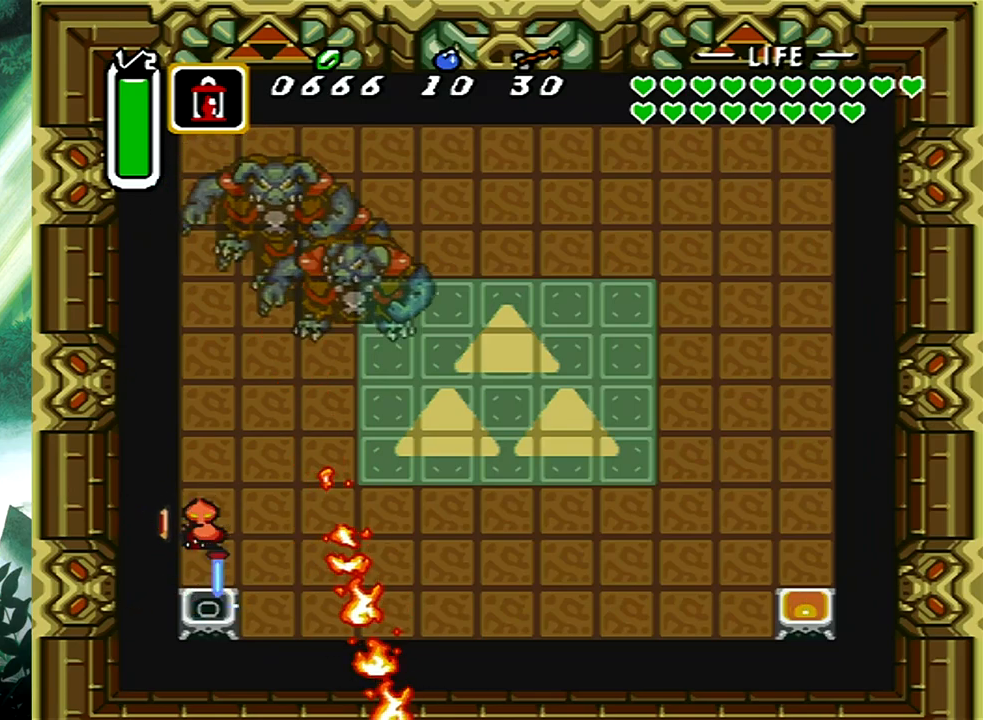
{"buttons": ["A"], "events": [[17, "DPAD_DOWN", "down"], [133, "DPAD_DOWN", "up"], [167, "X", "down"], [317, "X", "up"], [500, "A", "down"]]}
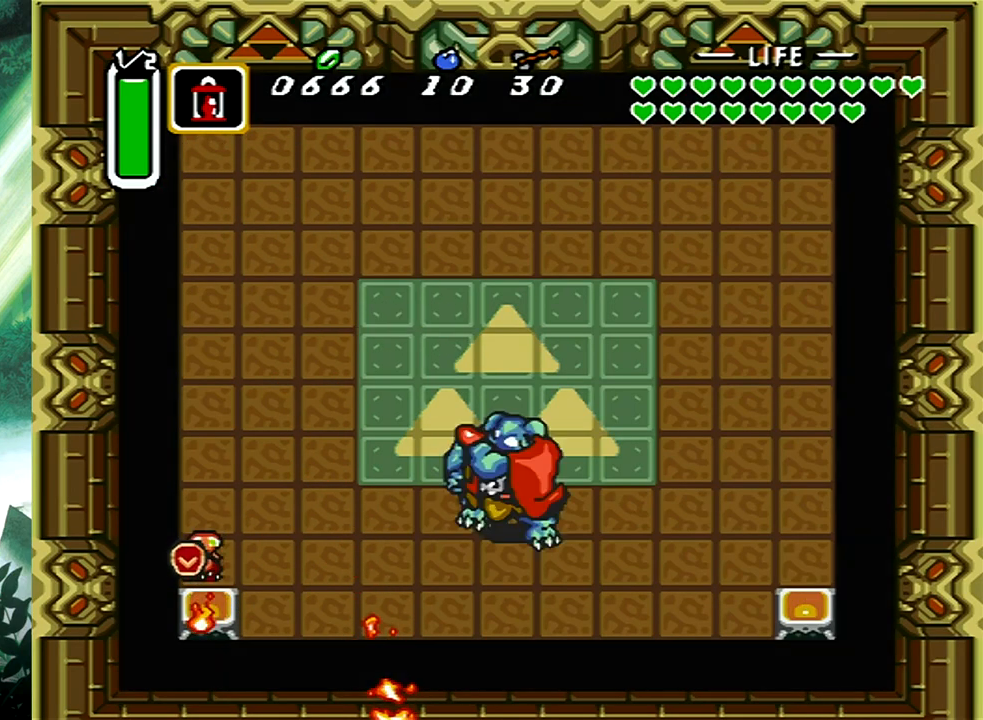
{"buttons": ["A", "DPAD_UP", "DPAD_RIGHT"], "events": [[50, "DPAD_RIGHT", "down"], [83, "DPAD_RIGHT", "up"], [183, "DPAD_RIGHT", "down"], [250, "DPAD_UP", "down"]]}
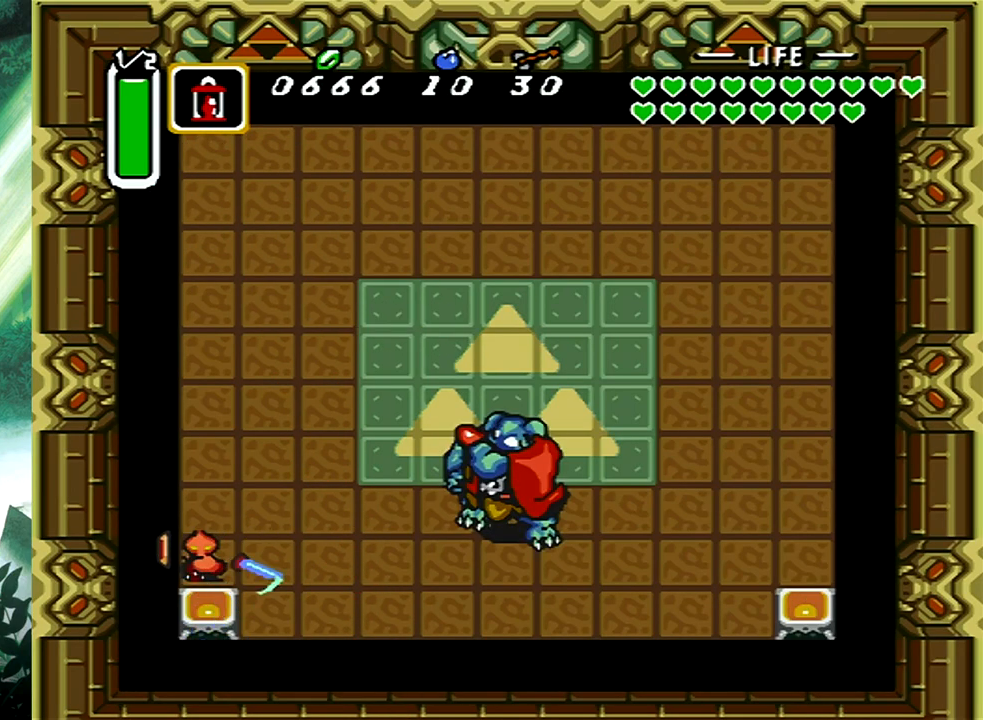
{"buttons": ["A", "DPAD_RIGHT"], "events": [[17, "DPAD_UP", "up"], [167, "DPAD_RIGHT", "up"], [367, "DPAD_RIGHT", "down"]]}
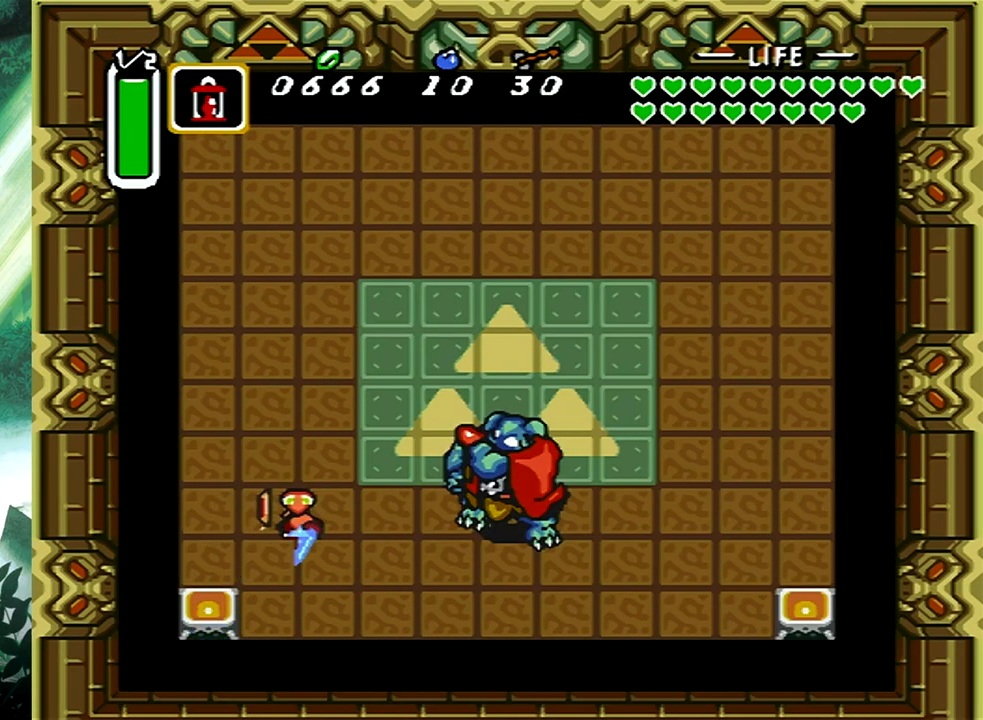
{"buttons": ["A", "DPAD_RIGHT"], "events": [[83, "DPAD_RIGHT", "up"], [467, "DPAD_RIGHT", "down"]]}
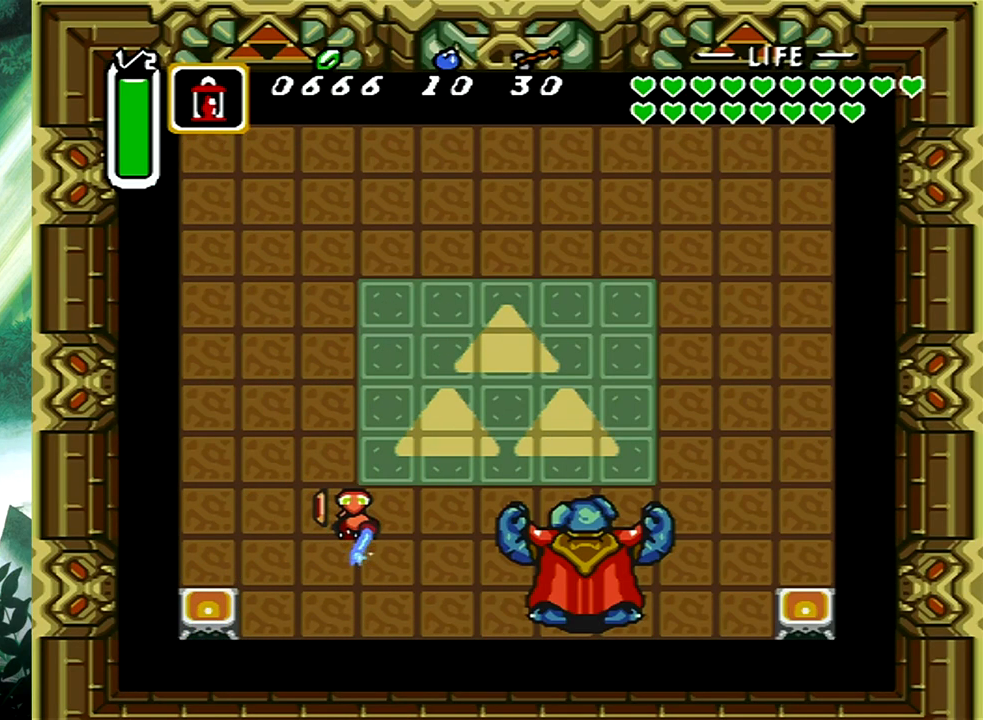
{"buttons": ["A", "DPAD_UP", "DPAD_RIGHT"], "events": [[150, "DPAD_UP", "down"], [233, "DPAD_RIGHT", "up"], [283, "DPAD_RIGHT", "down"]]}
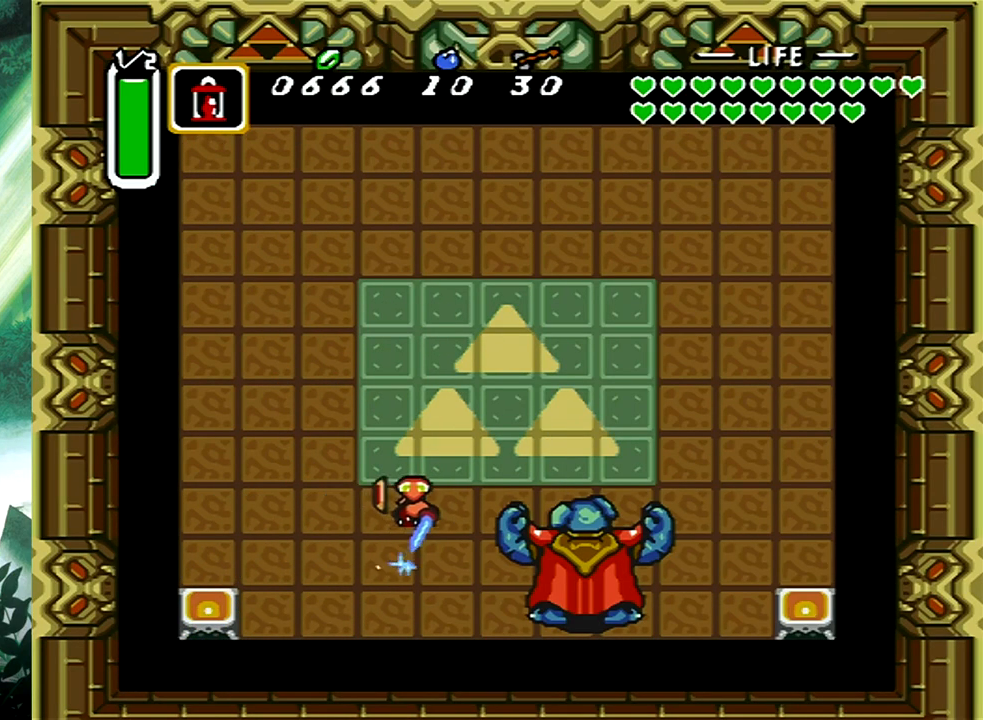
{"buttons": ["A", "DPAD_RIGHT"], "events": [[483, "DPAD_UP", "up"]]}
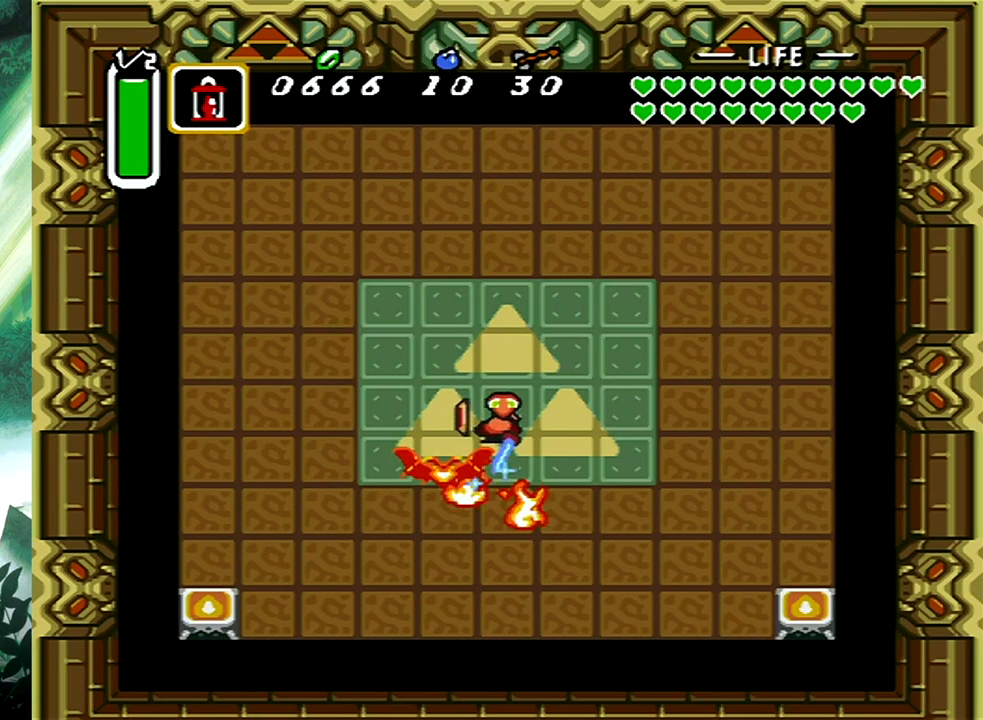
{"buttons": ["DPAD_DOWN"], "events": [[17, "DPAD_DOWN", "down"], [117, "DPAD_RIGHT", "up"], [467, "A", "up"]]}
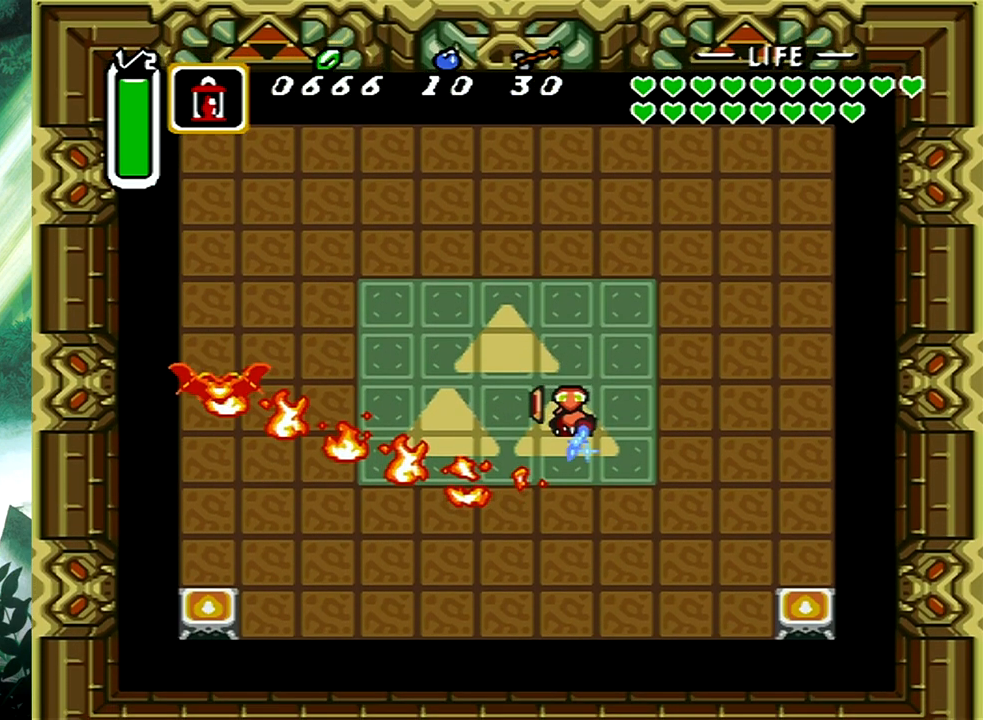
{"buttons": [], "events": [[33, "DPAD_DOWN", "up"]]}
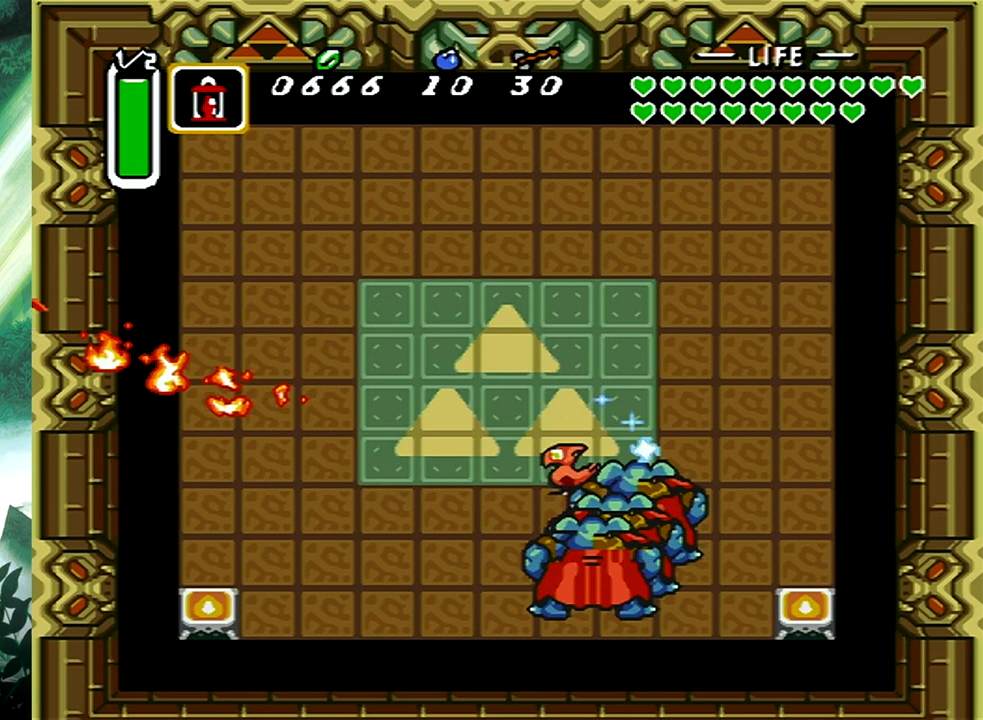
{"buttons": ["A", "DPAD_UP", "DPAD_RIGHT"], "events": [[50, "DPAD_UP", "down"], [117, "DPAD_RIGHT", "down"], [150, "A", "down"], [250, "DPAD_RIGHT", "up"], [400, "DPAD_RIGHT", "down"]]}
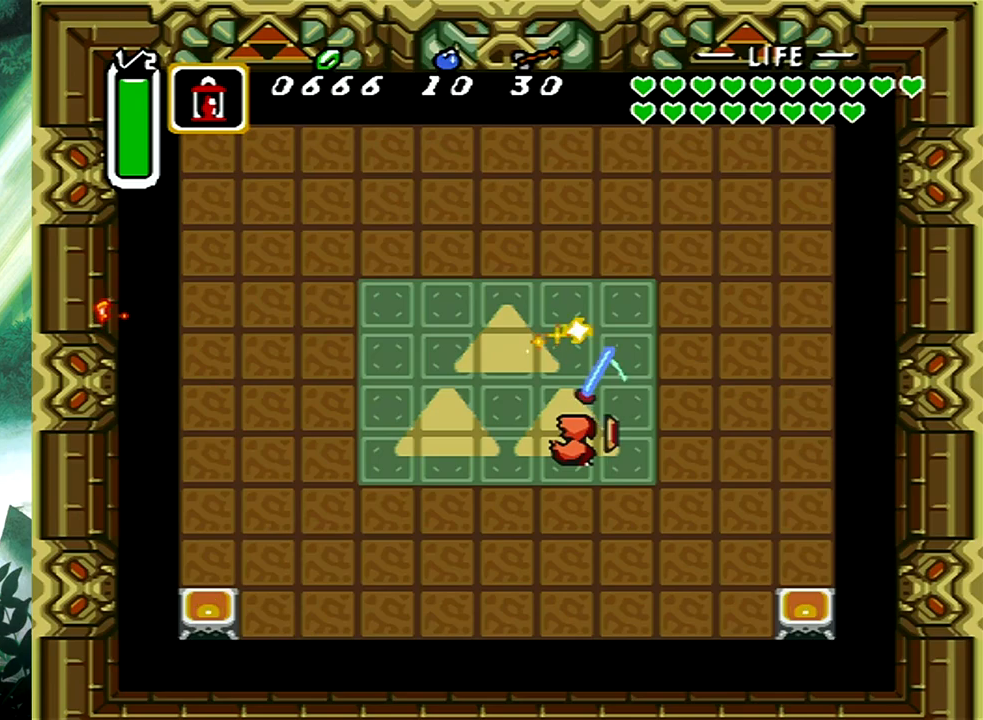
{"buttons": ["A", "DPAD_UP", "DPAD_LEFT"], "events": [[333, "DPAD_RIGHT", "up"], [350, "DPAD_UP", "up"], [433, "DPAD_UP", "down"], [483, "DPAD_LEFT", "down"]]}
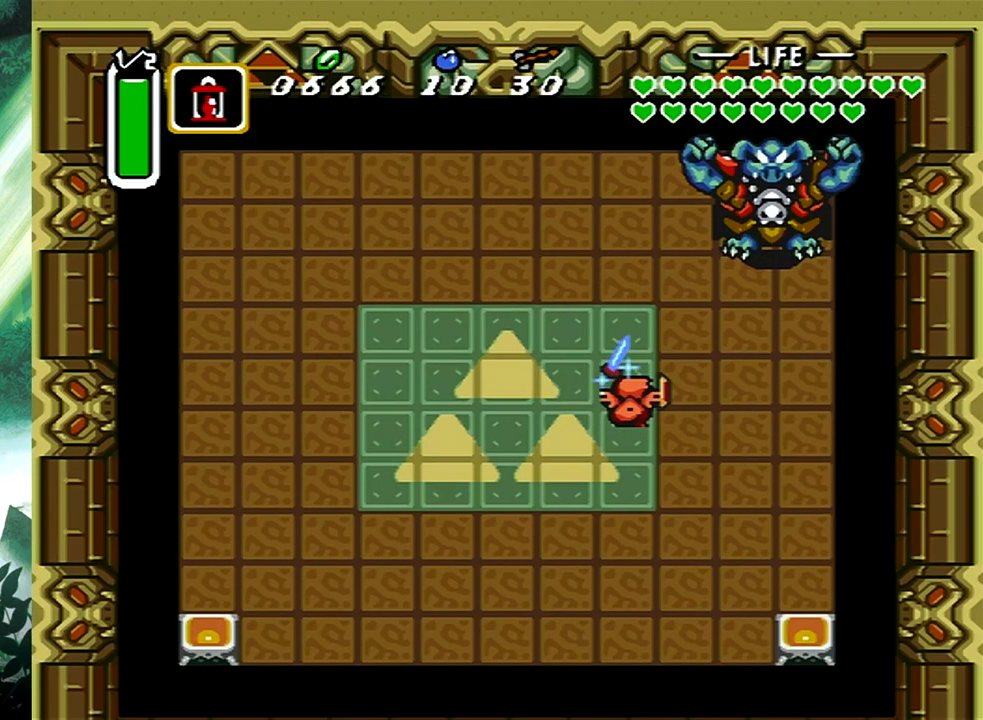
{"buttons": ["A", "DPAD_UP"], "events": [[33, "DPAD_LEFT", "up"], [33, "DPAD_UP", "up"], [200, "DPAD_UP", "down"], [217, "DPAD_LEFT", "down"], [267, "DPAD_LEFT", "up"], [400, "DPAD_LEFT", "down"], [467, "DPAD_LEFT", "up"]]}
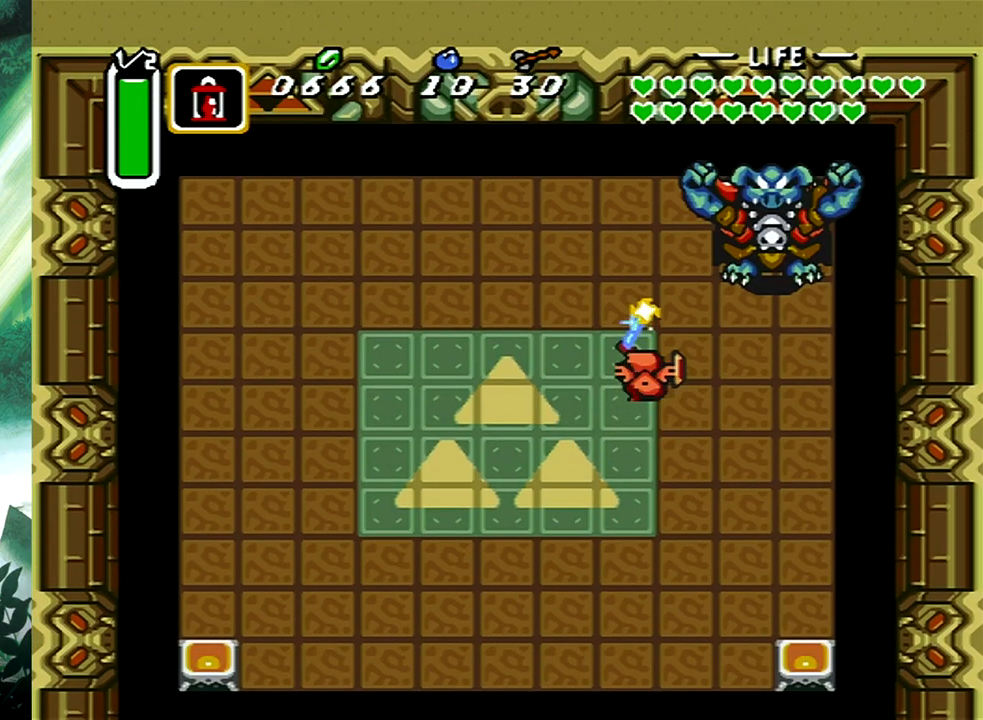
{"buttons": [], "events": [[183, "DPAD_LEFT", "down"], [233, "DPAD_LEFT", "up"], [300, "DPAD_RIGHT", "down"], [350, "DPAD_UP", "up"], [483, "DPAD_RIGHT", "up"], [500, "A", "up"]]}
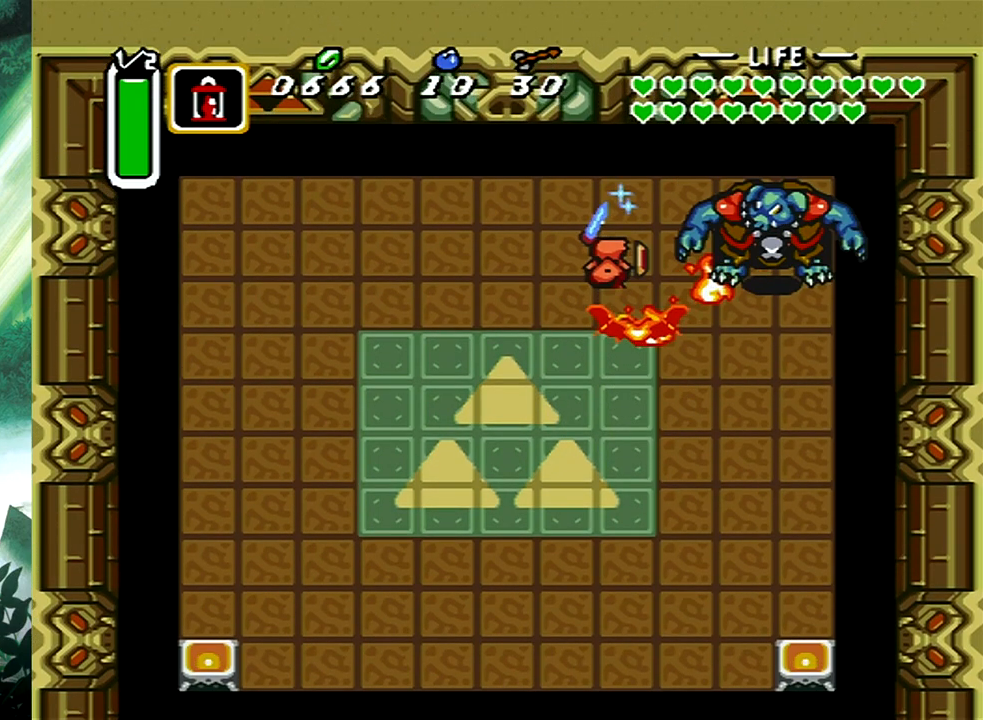
{"buttons": [], "events": []}
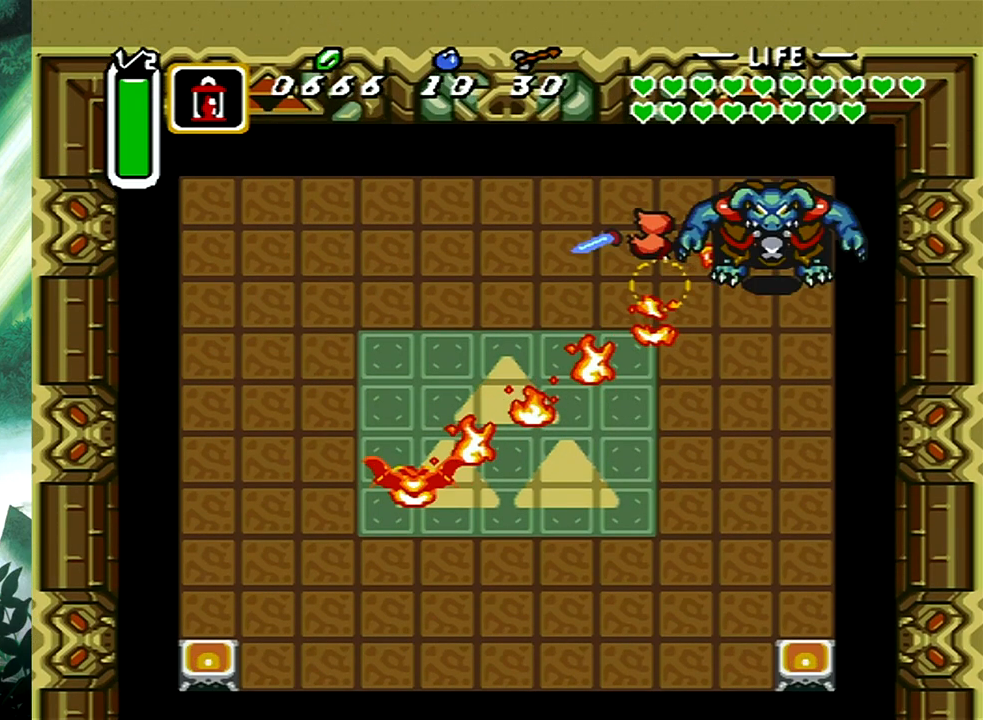
{"buttons": ["A"], "events": [[150, "DPAD_DOWN", "down"], [283, "A", "down"], [417, "DPAD_DOWN", "up"]]}
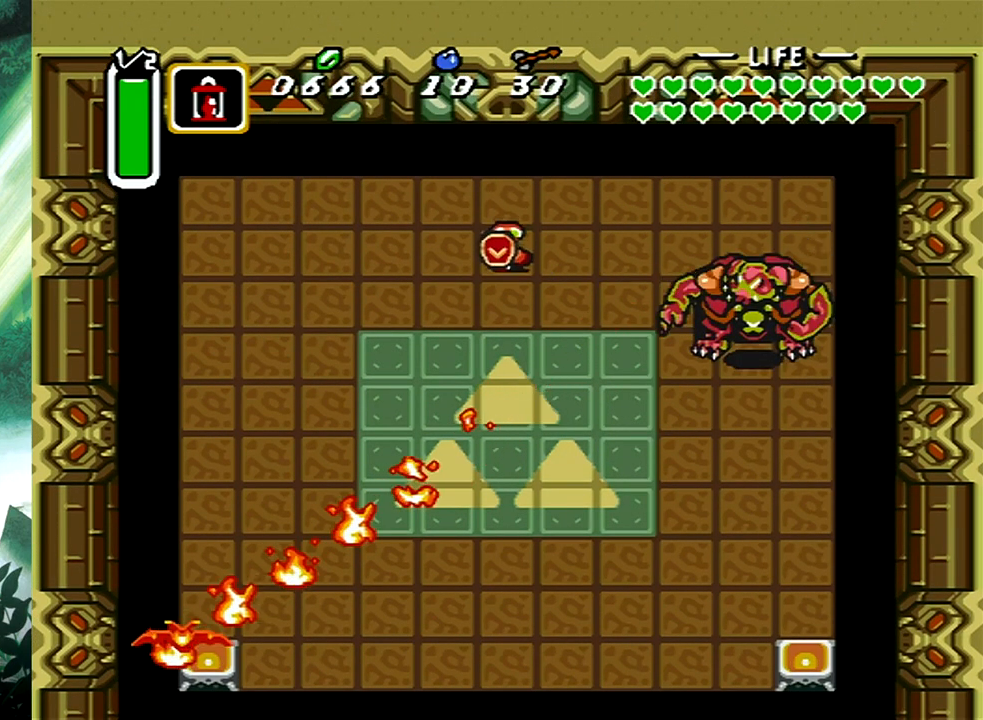
{"buttons": ["A", "DPAD_DOWN"], "events": [[167, "DPAD_DOWN", "down"], [200, "DPAD_RIGHT", "down"], [467, "DPAD_RIGHT", "up"]]}
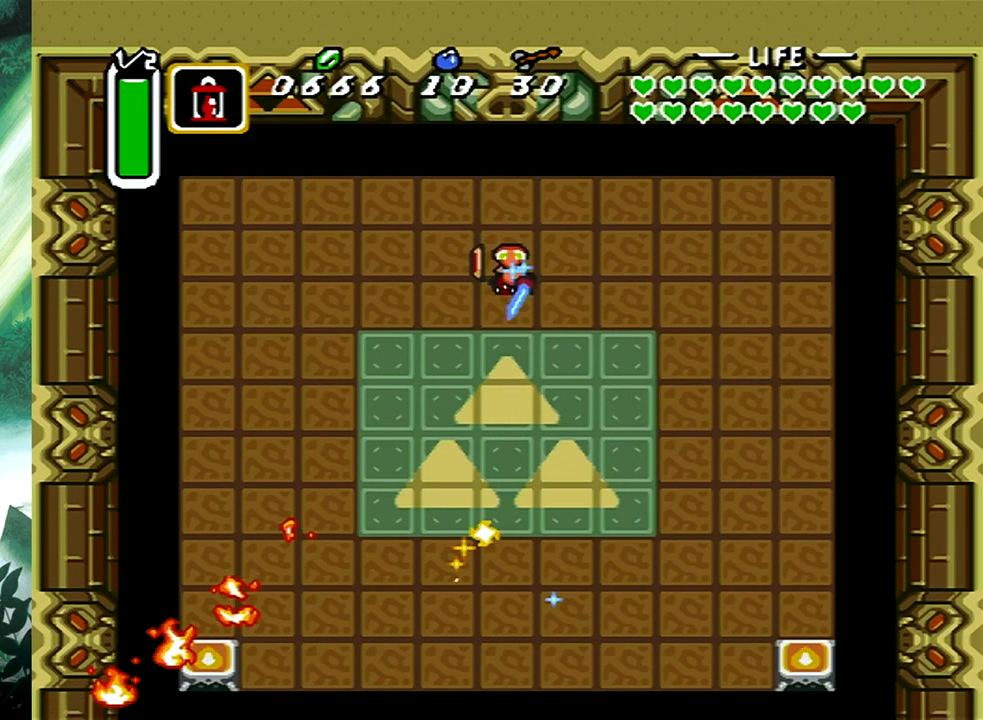
{"buttons": ["A", "DPAD_DOWN"], "events": [[50, "DPAD_DOWN", "up"], [267, "DPAD_DOWN", "down"]]}
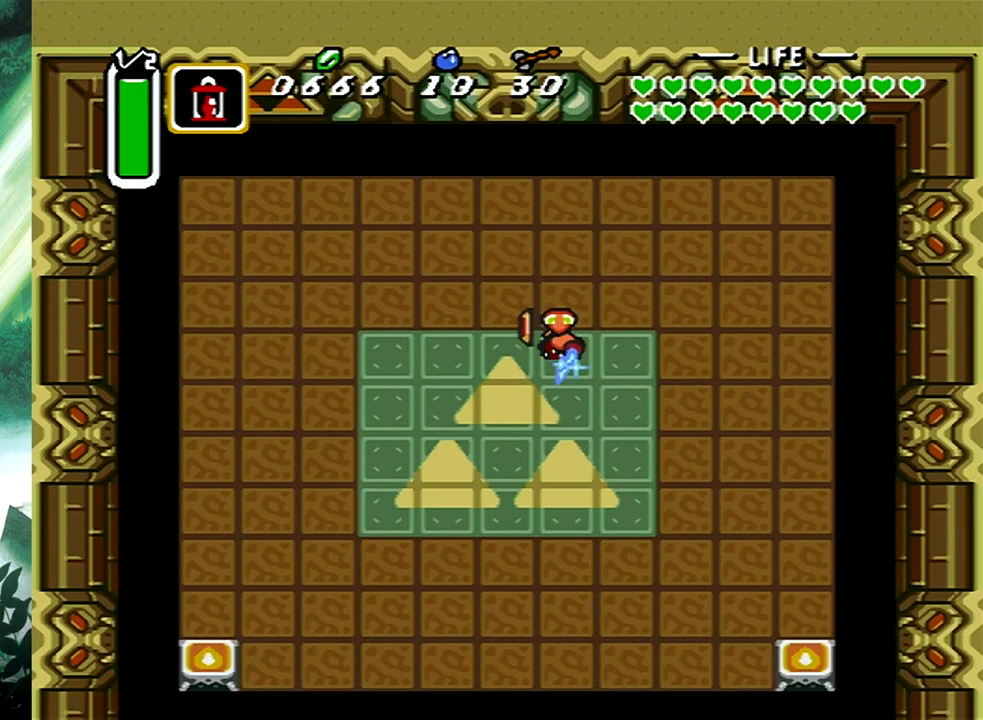
{"buttons": ["A", "DPAD_DOWN"], "events": []}
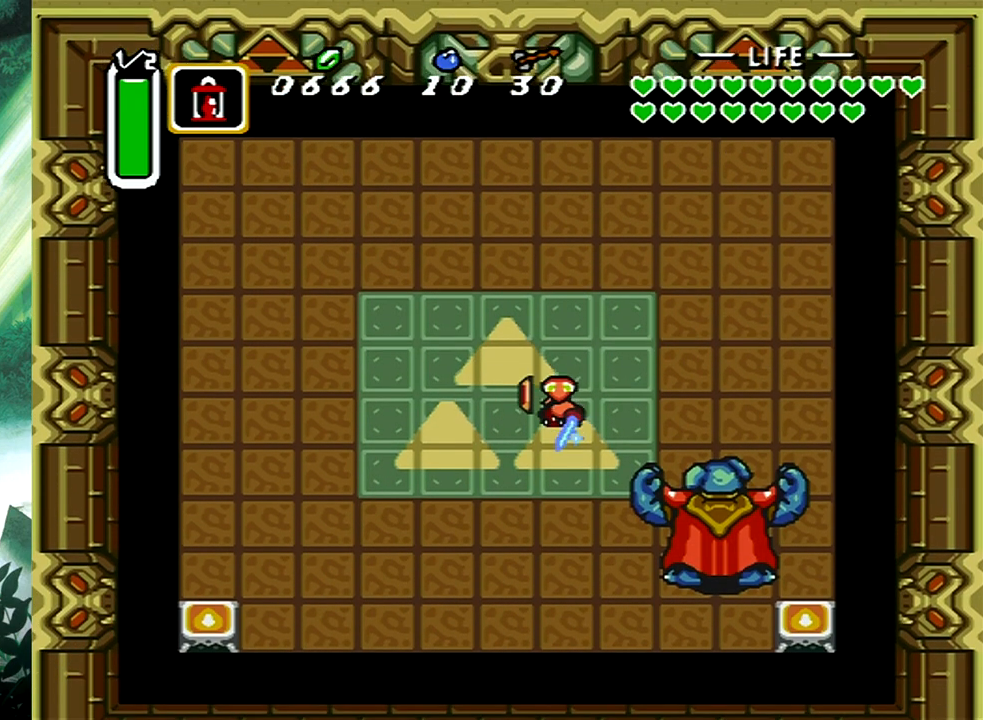
{"buttons": ["A", "DPAD_RIGHT"], "events": [[183, "DPAD_RIGHT", "down"], [350, "DPAD_DOWN", "up"]]}
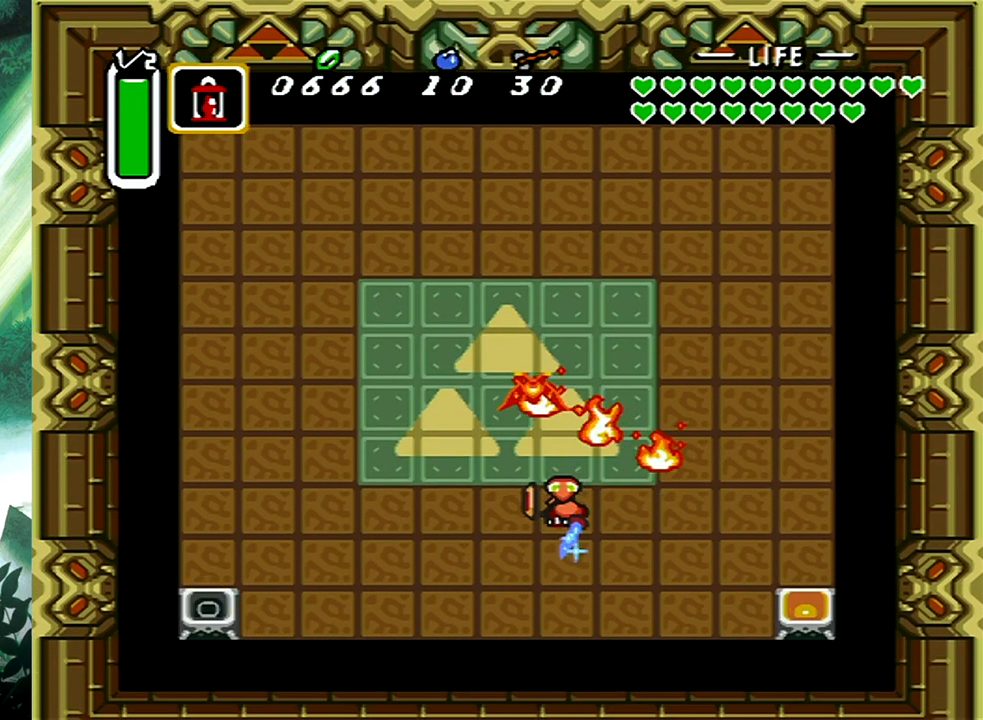
{"buttons": [], "events": [[33, "A", "up"], [83, "DPAD_RIGHT", "up"]]}
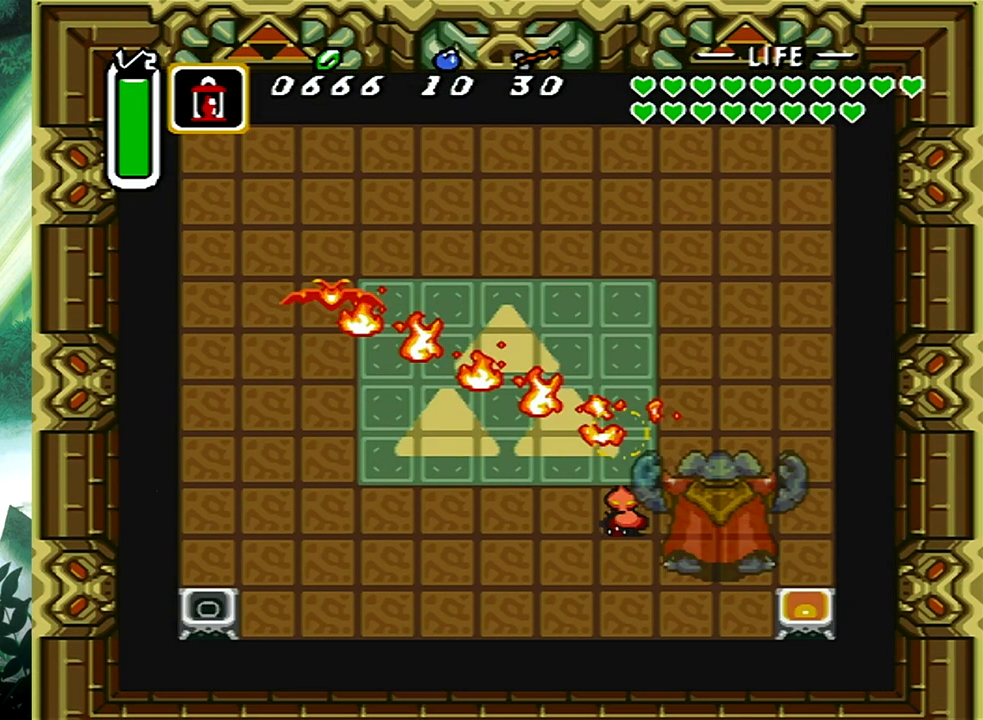
{"buttons": ["DPAD_LEFT"], "events": [[33, "DPAD_LEFT", "down"]]}
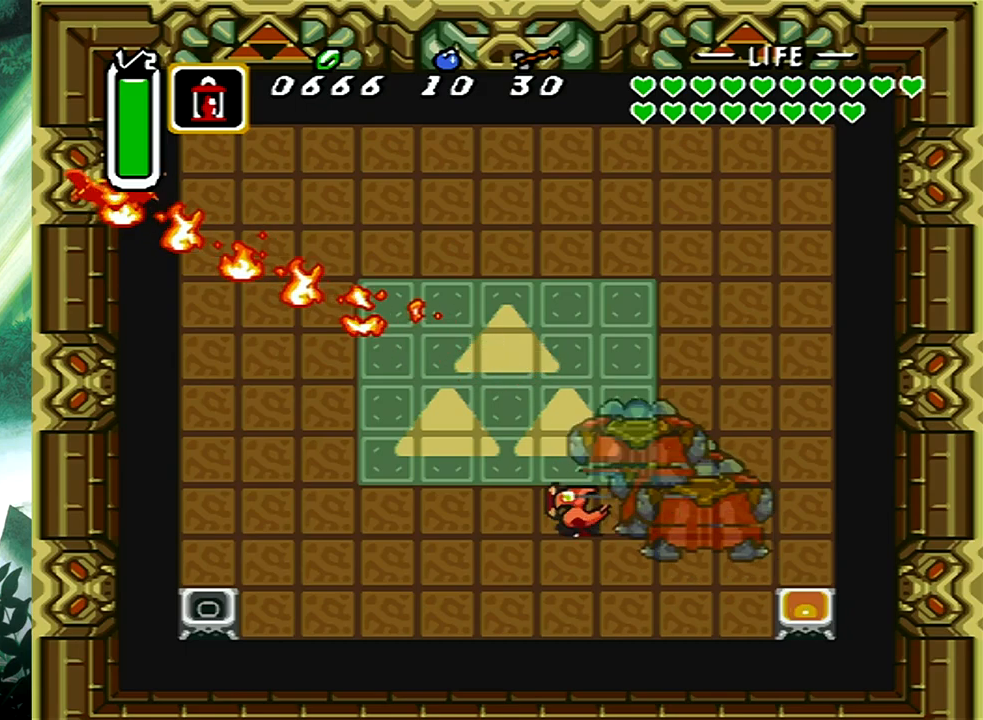
{"buttons": ["DPAD_LEFT"], "events": []}
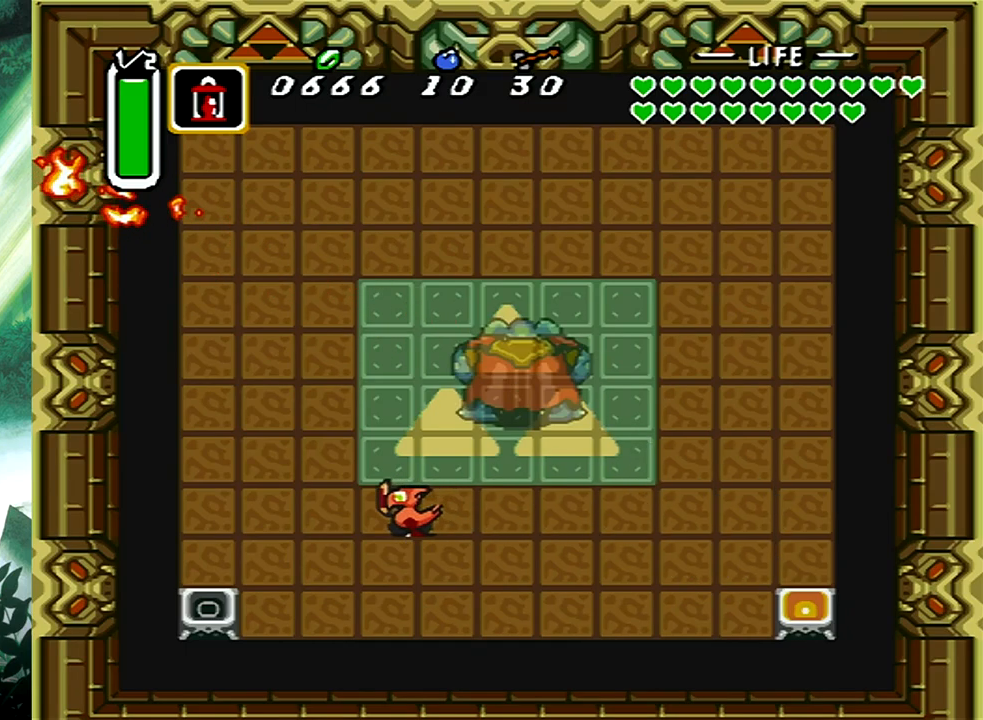
{"buttons": ["X"], "events": [[333, "DPAD_DOWN", "down"], [333, "DPAD_LEFT", "up"], [433, "X", "down"], [500, "DPAD_DOWN", "up"]]}
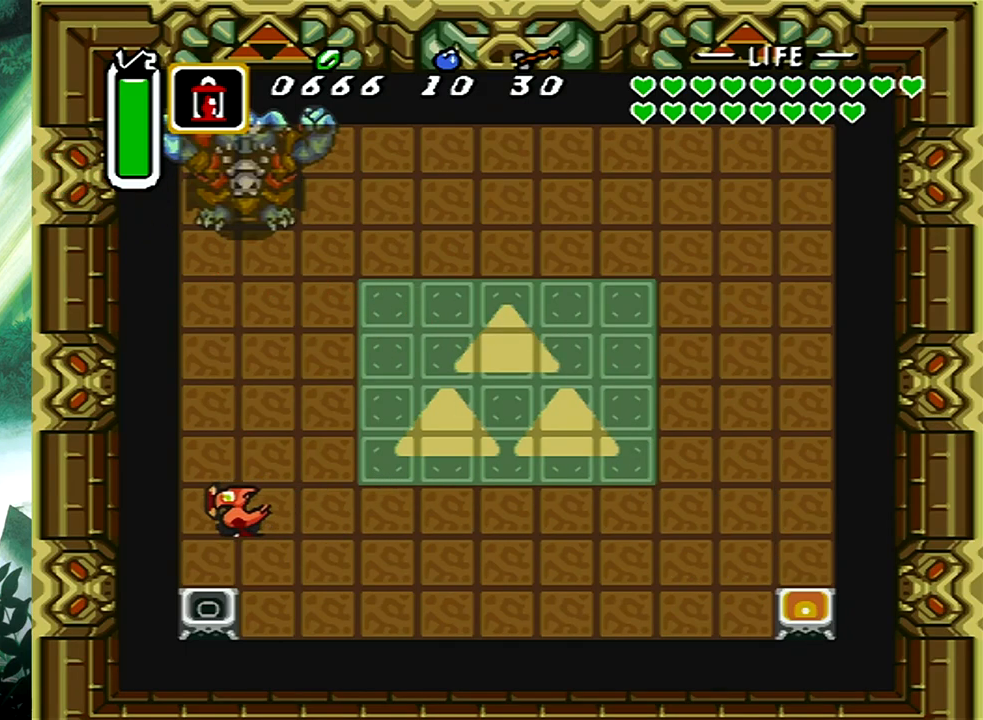
{"buttons": ["A", "DPAD_RIGHT"], "events": [[67, "X", "up"], [117, "DPAD_RIGHT", "down"], [133, "A", "down"], [200, "DPAD_DOWN", "down"], [233, "DPAD_DOWN", "up"]]}
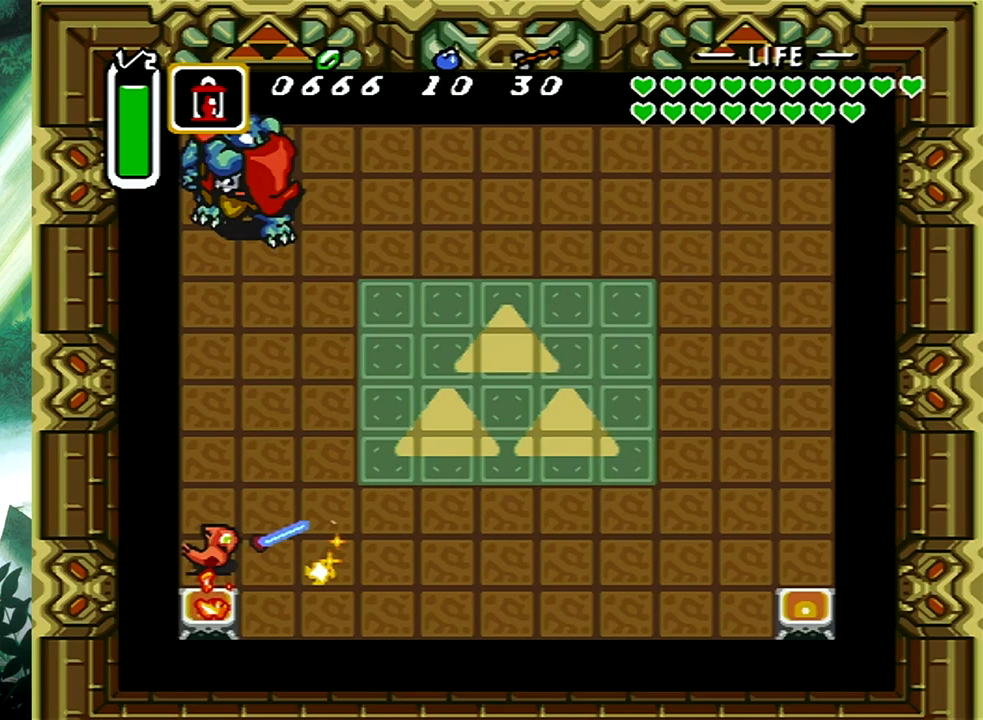
{"buttons": ["A", "DPAD_UP"], "events": [[83, "DPAD_UP", "down"], [450, "DPAD_RIGHT", "up"]]}
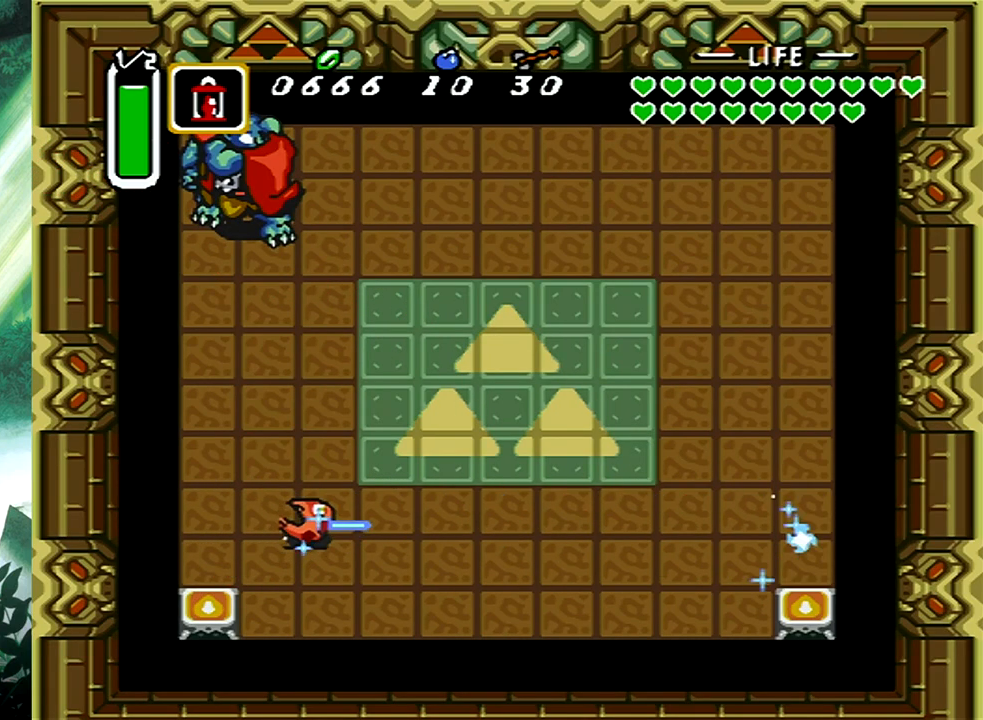
{"buttons": ["A", "DPAD_UP", "DPAD_RIGHT"], "events": [[400, "DPAD_RIGHT", "down"]]}